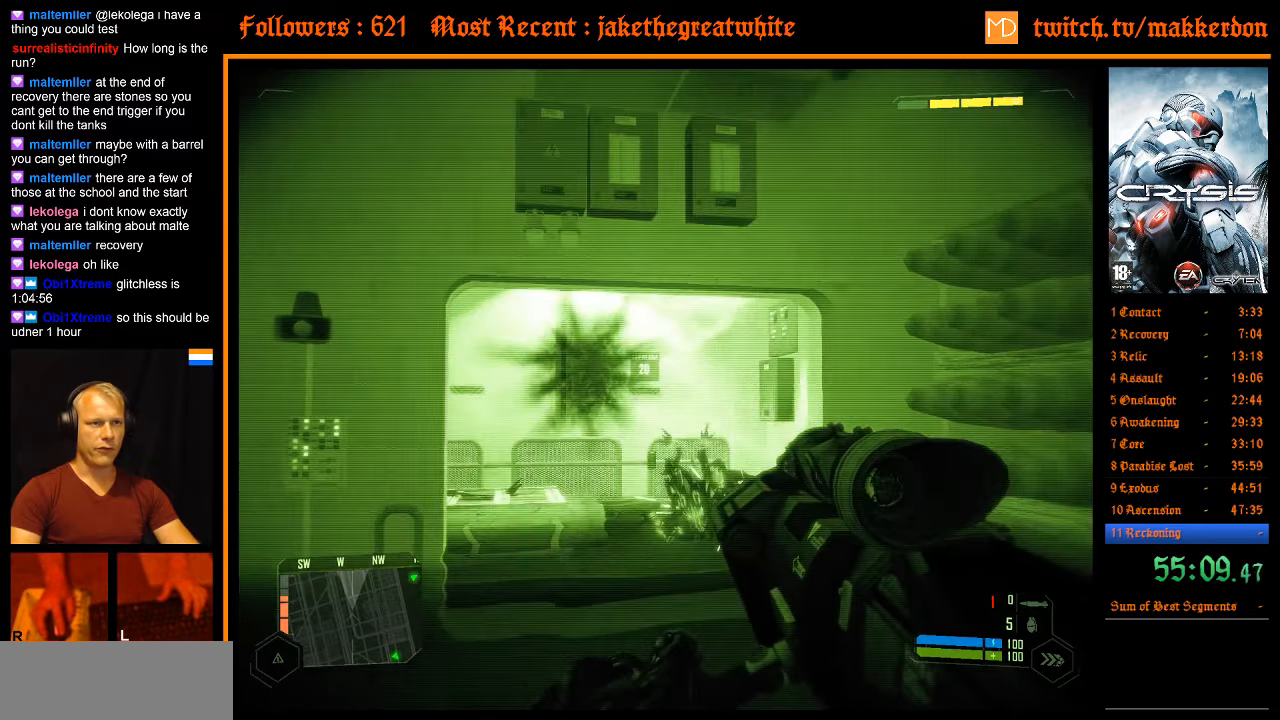
Gameplay with keyboard and mouse; each line is a JSON object with the keys and mouse buttons held at the frame after it. "events" lists presses ("down") and releases ("up") of ".", "/", "1", "2", "3", "4", "5", "6", "7", "8", "a", "alt", "b", "c", "caps_lock", "ctrl", "d", "down", "e", "equals", "escape", "f", "f1", "f2", "f3", "f4", "f5", "f6", "f7", "f8", "g", "h", "left", "minus", "num0", "num1", "num2", "num3", "num4", "num5", "num6", "num7", "num8", "num9", "q", "r", "return", "right", "s", "shift", "space", "super", "t", "tab", "tilde", "u", "up", "v", "w", "x", "y", "z", "mouse_left" and "mouse_right" between this image and that frame as [ms after this image, input, new state], when the widget could be followed in between. "mouse_left", "mouse_right" = the "left", "right" buttons of the "mouse" list. No other keys are recorded. Mouse movement is not recorded. Not read: other_keys.
{"keys": ["w"], "mouse": [], "events": [[200, "w", "down"]]}
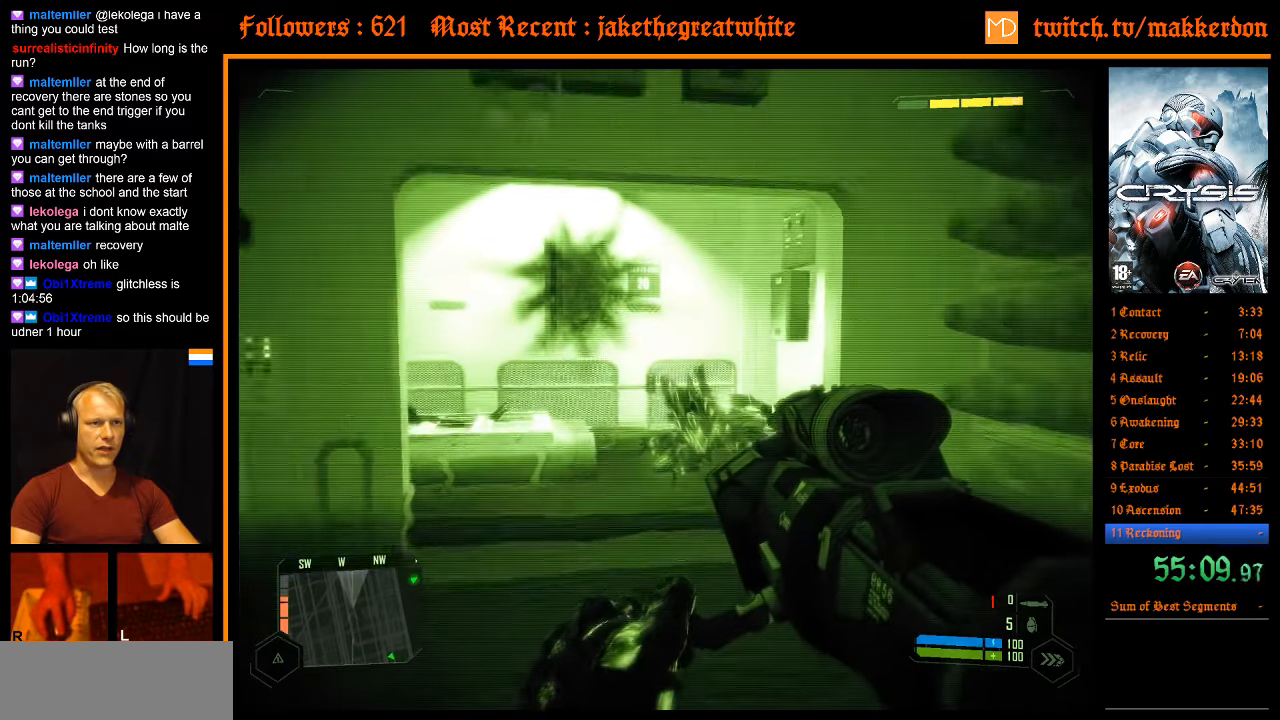
{"keys": ["w"], "mouse": [], "events": []}
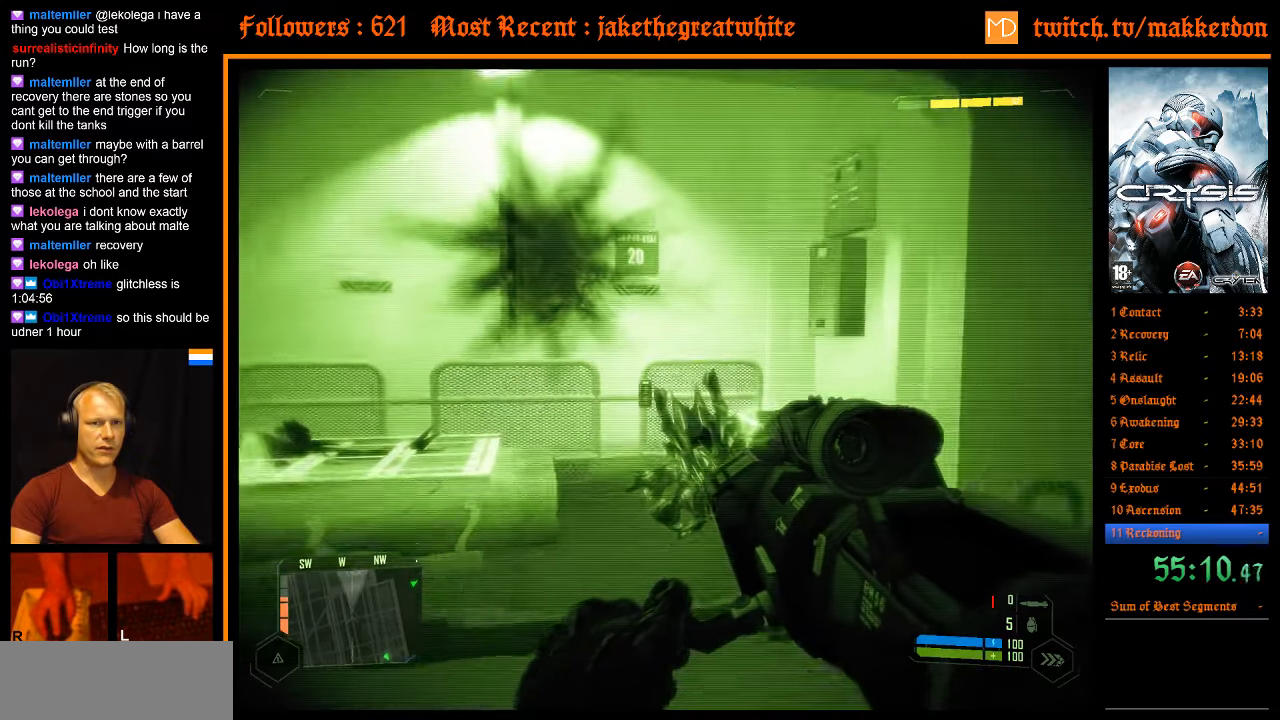
{"keys": ["w"], "mouse": [], "events": []}
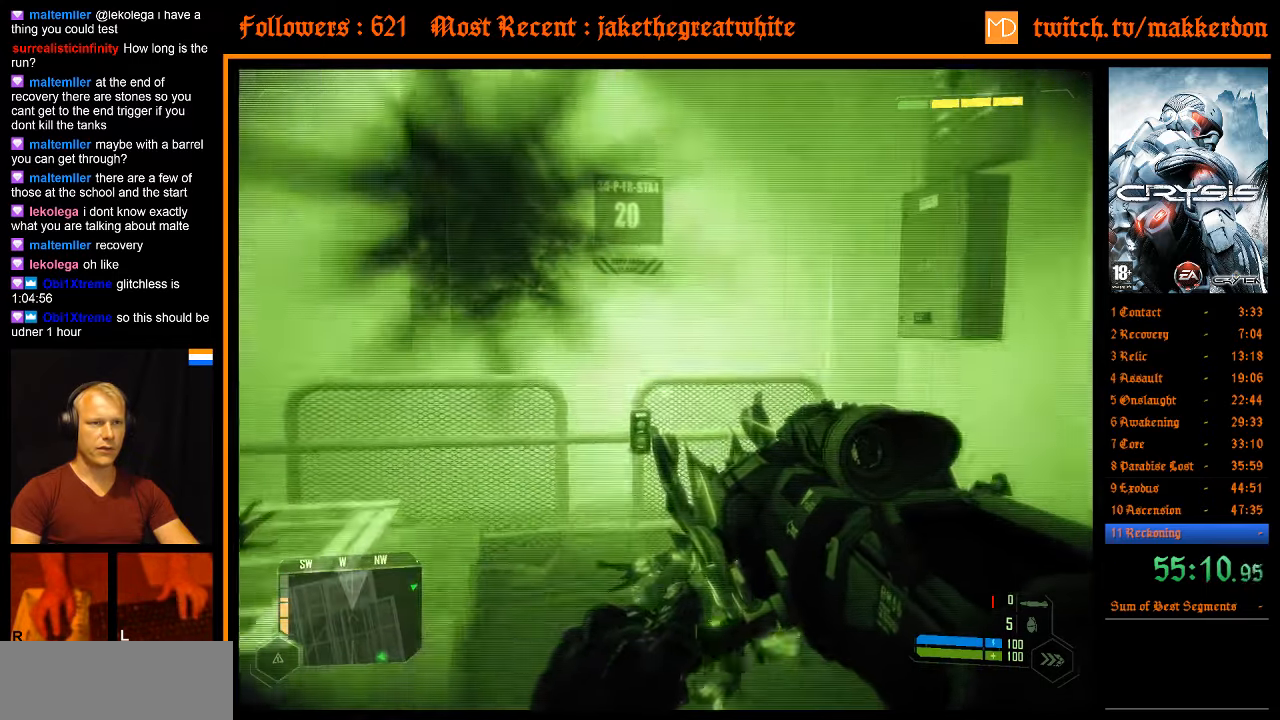
{"keys": ["w"], "mouse": [], "events": []}
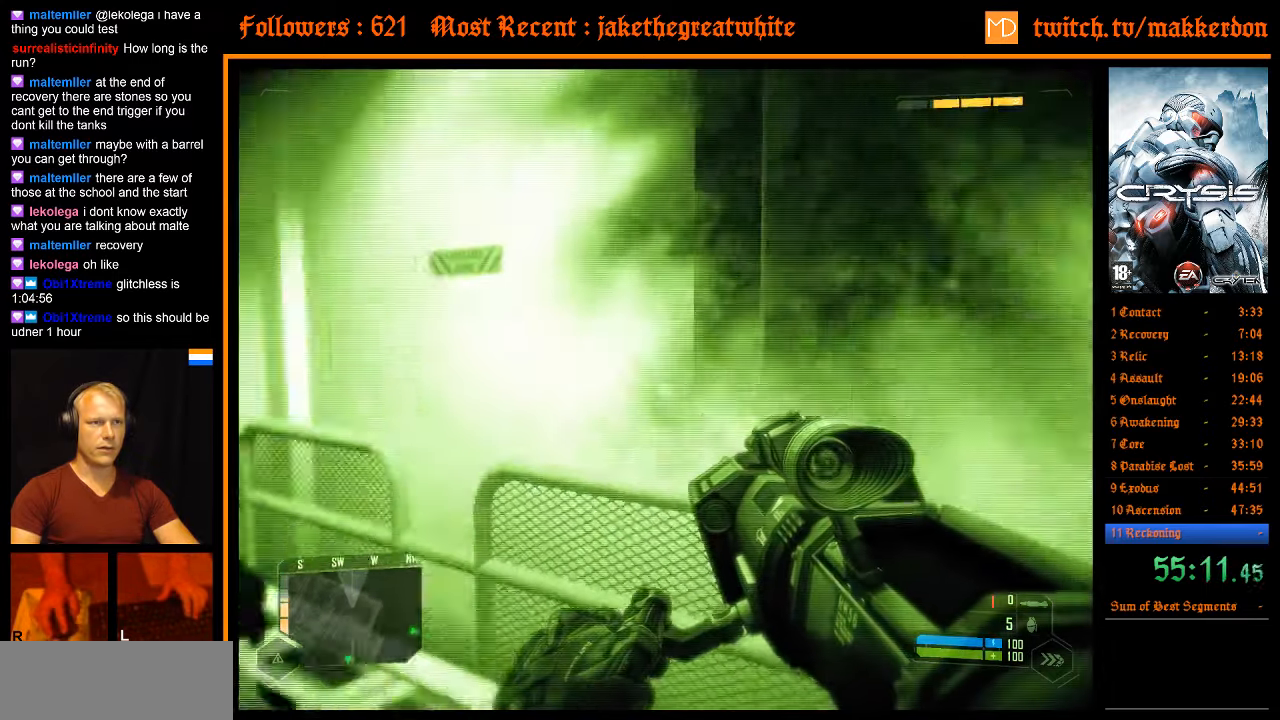
{"keys": [], "mouse": [], "events": [[67, "w", "up"], [117, "d", "down"], [217, "d", "up"]]}
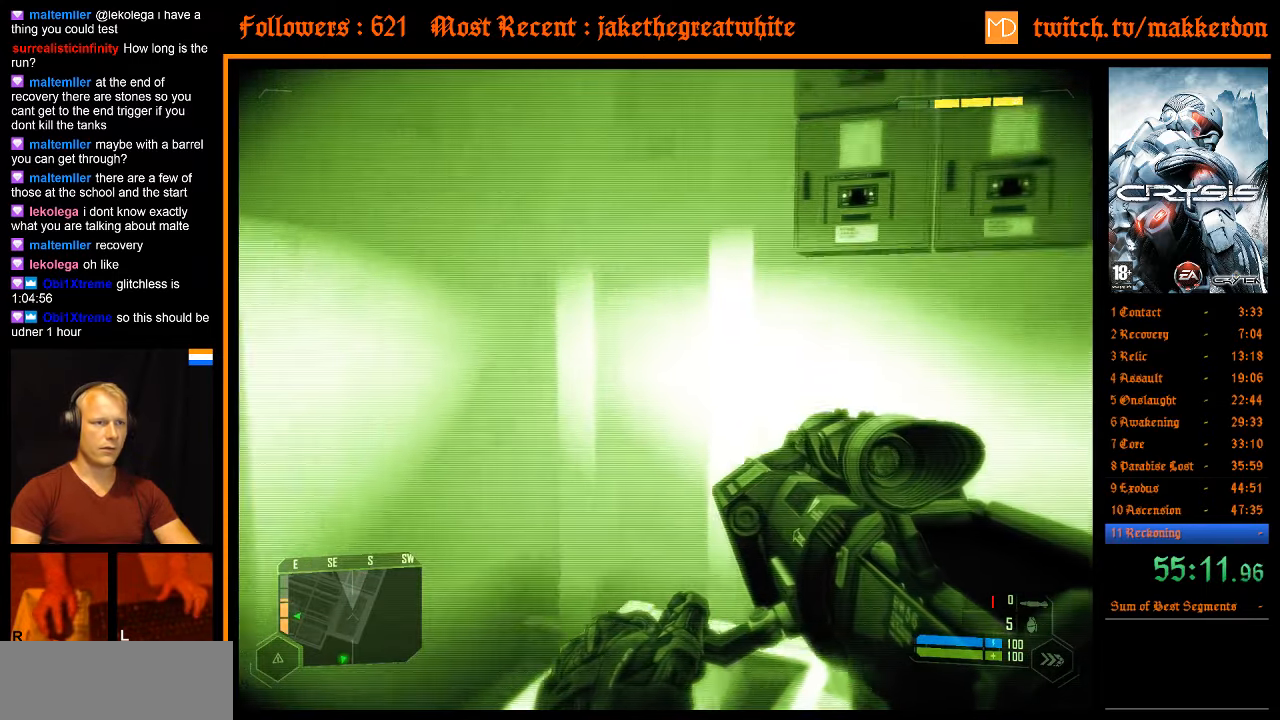
{"keys": ["g"], "mouse": [], "events": [[417, "g", "down"]]}
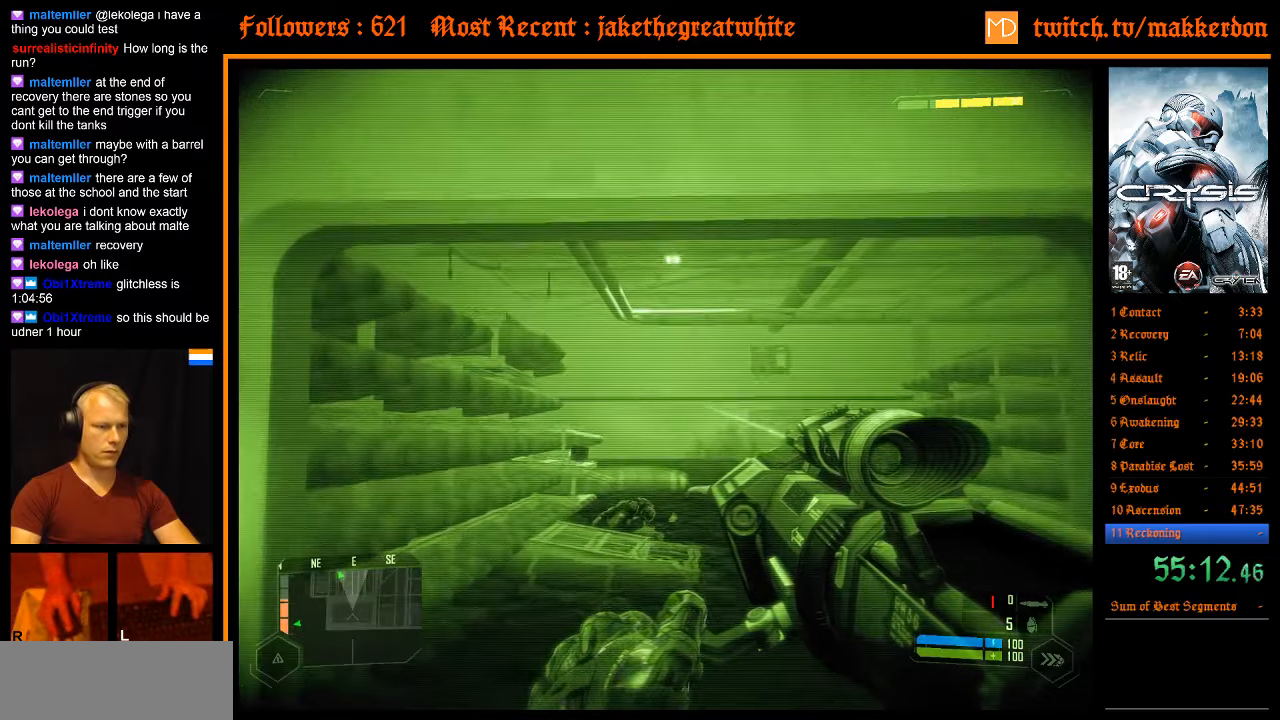
{"keys": [], "mouse": [], "events": [[17, "g", "up"]]}
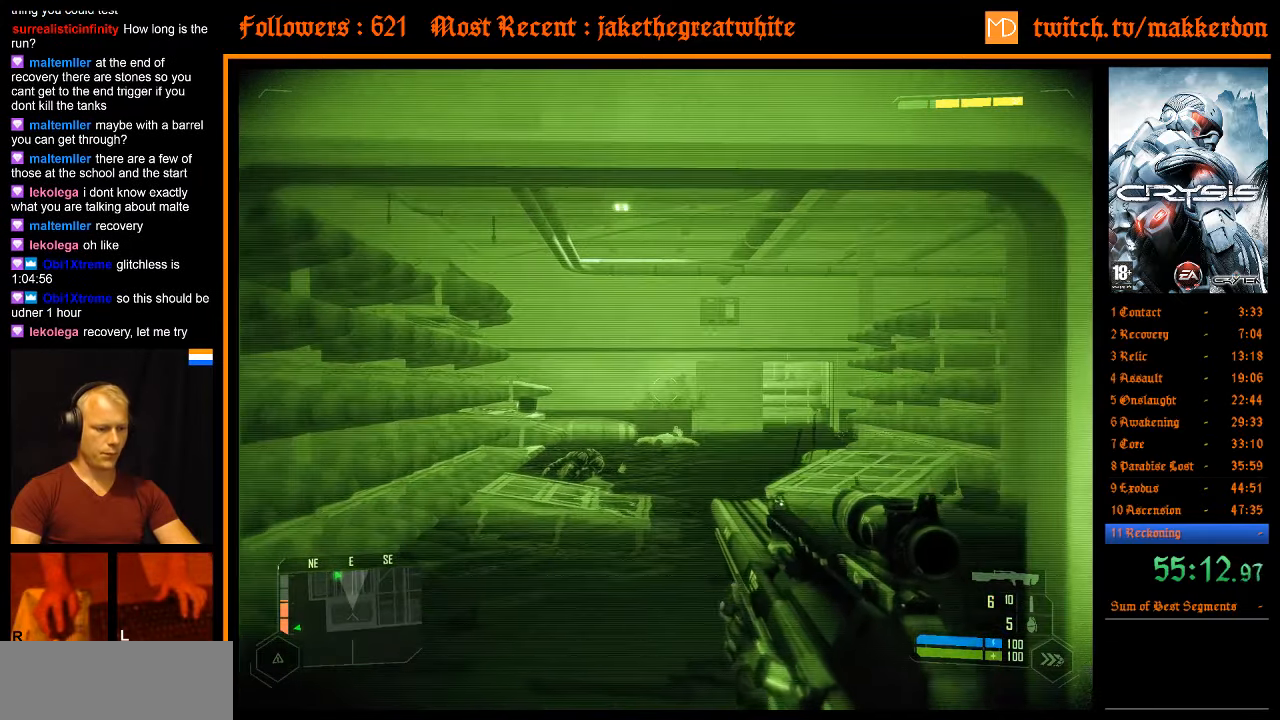
{"keys": [], "mouse": [], "events": [[300, "y", "down"], [400, "y", "up"]]}
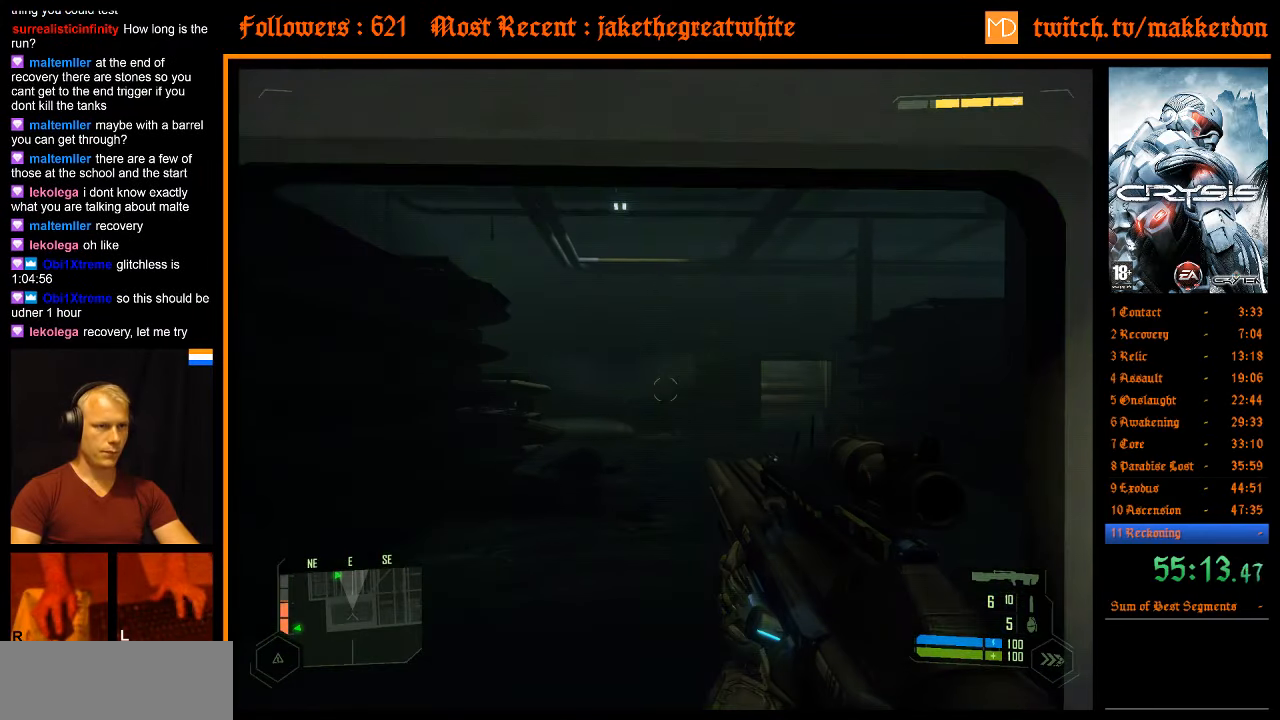
{"keys": [], "mouse": [], "events": []}
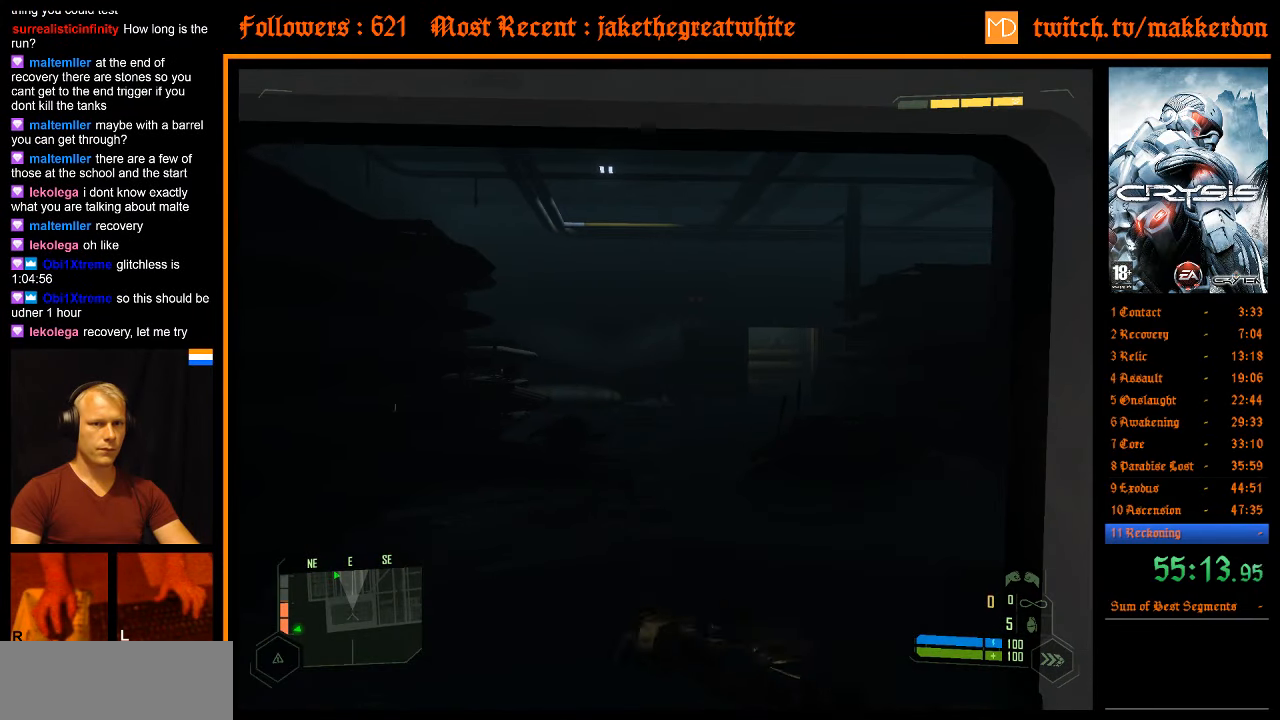
{"keys": ["d"], "mouse": [], "events": [[334, "d", "down"]]}
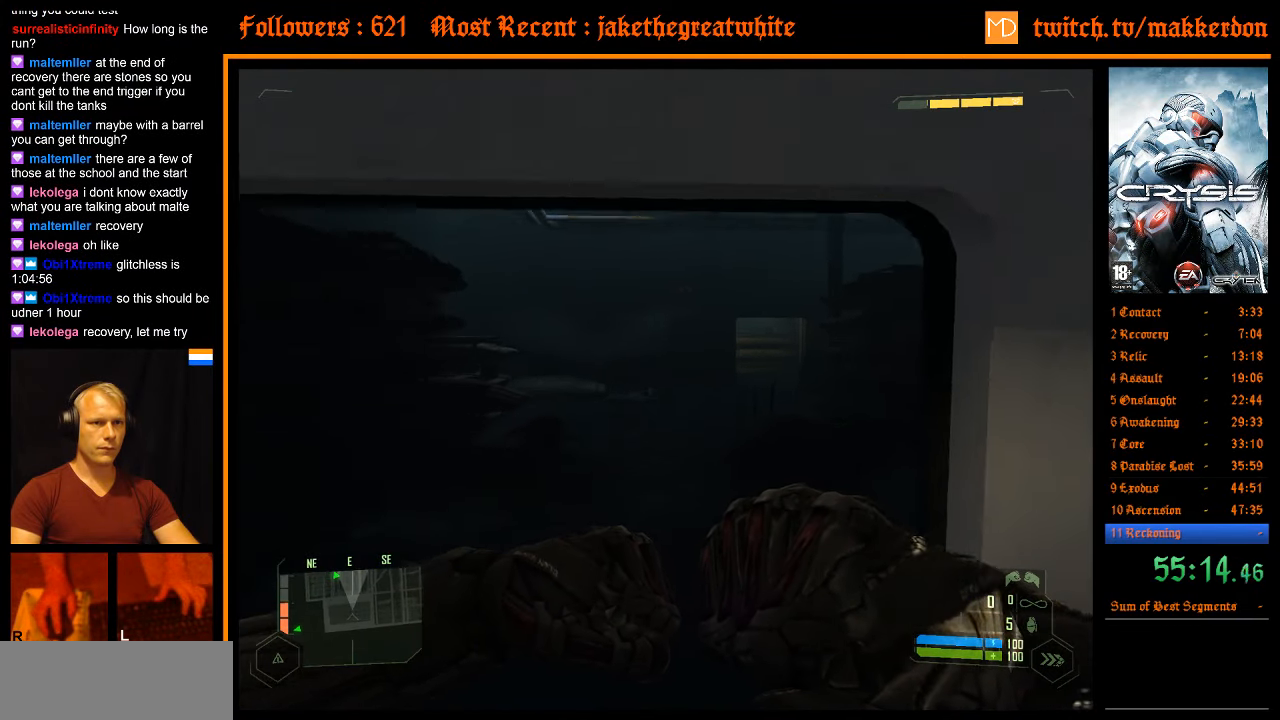
{"keys": [], "mouse": [], "events": [[17, "d", "up"]]}
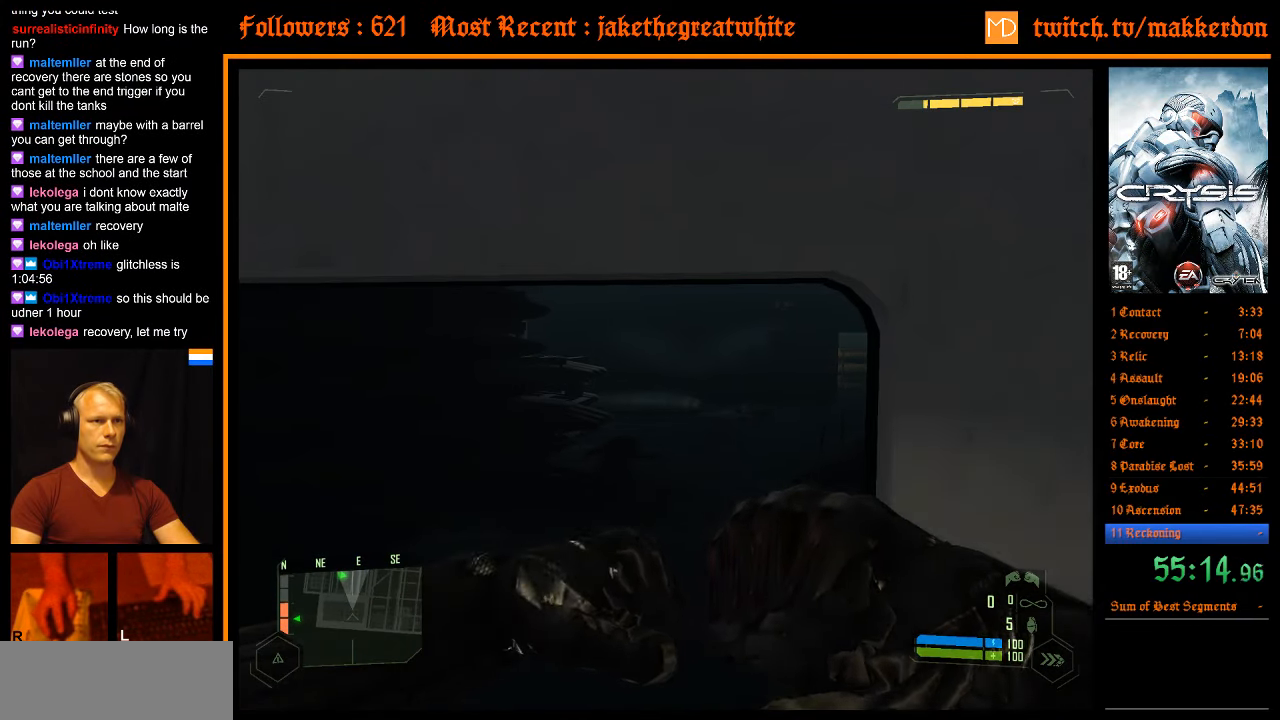
{"keys": [], "mouse": [], "events": []}
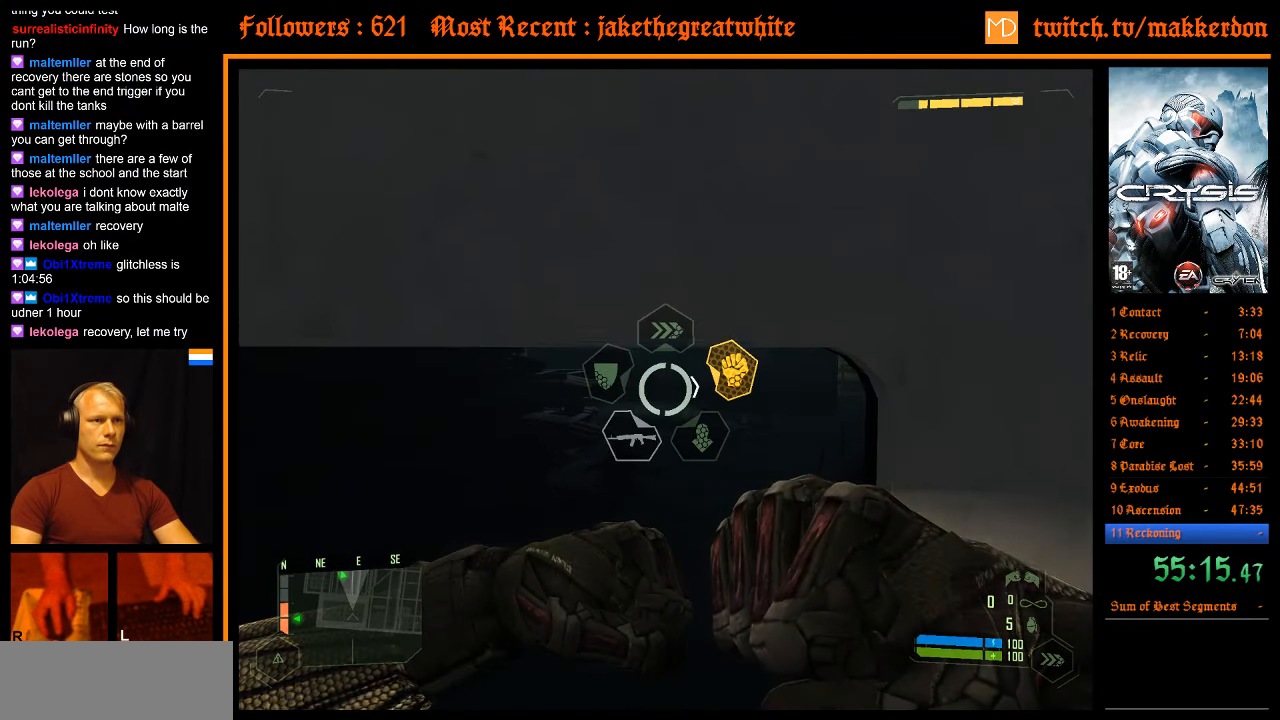
{"keys": [], "mouse": [], "events": []}
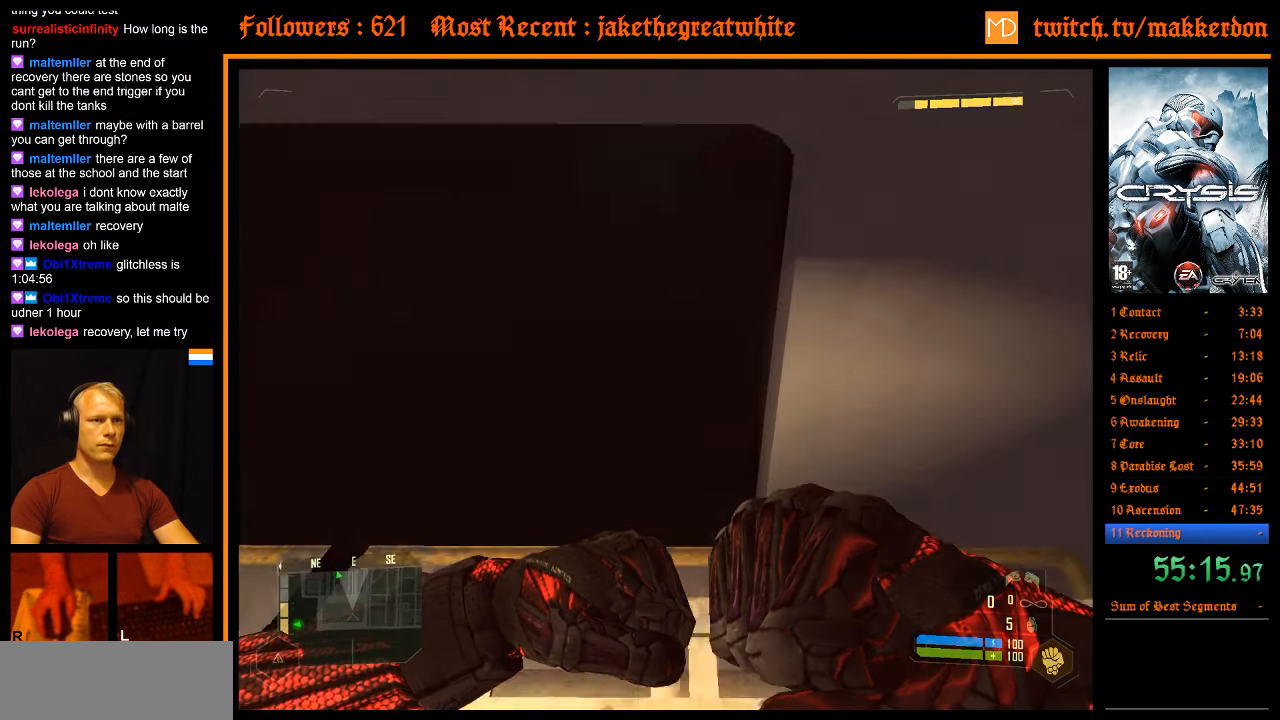
{"keys": [], "mouse": [], "events": []}
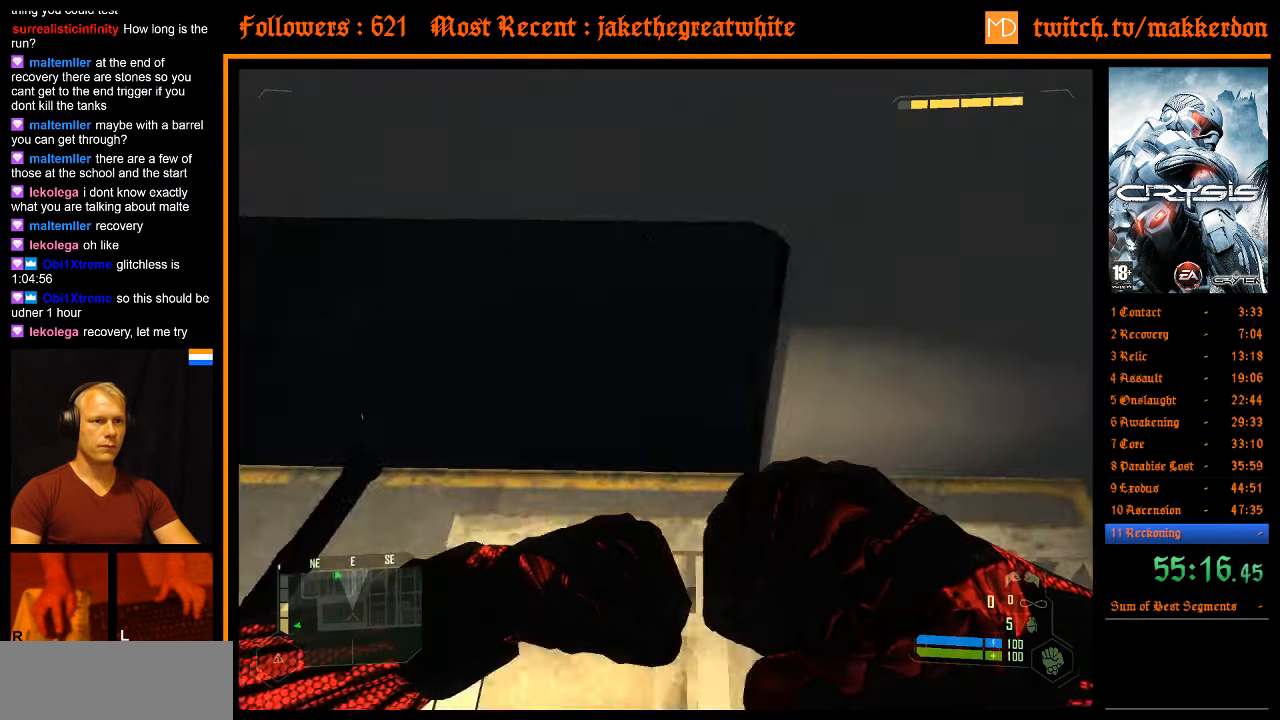
{"keys": [], "mouse": [], "events": [[317, "w", "down"], [400, "w", "up"]]}
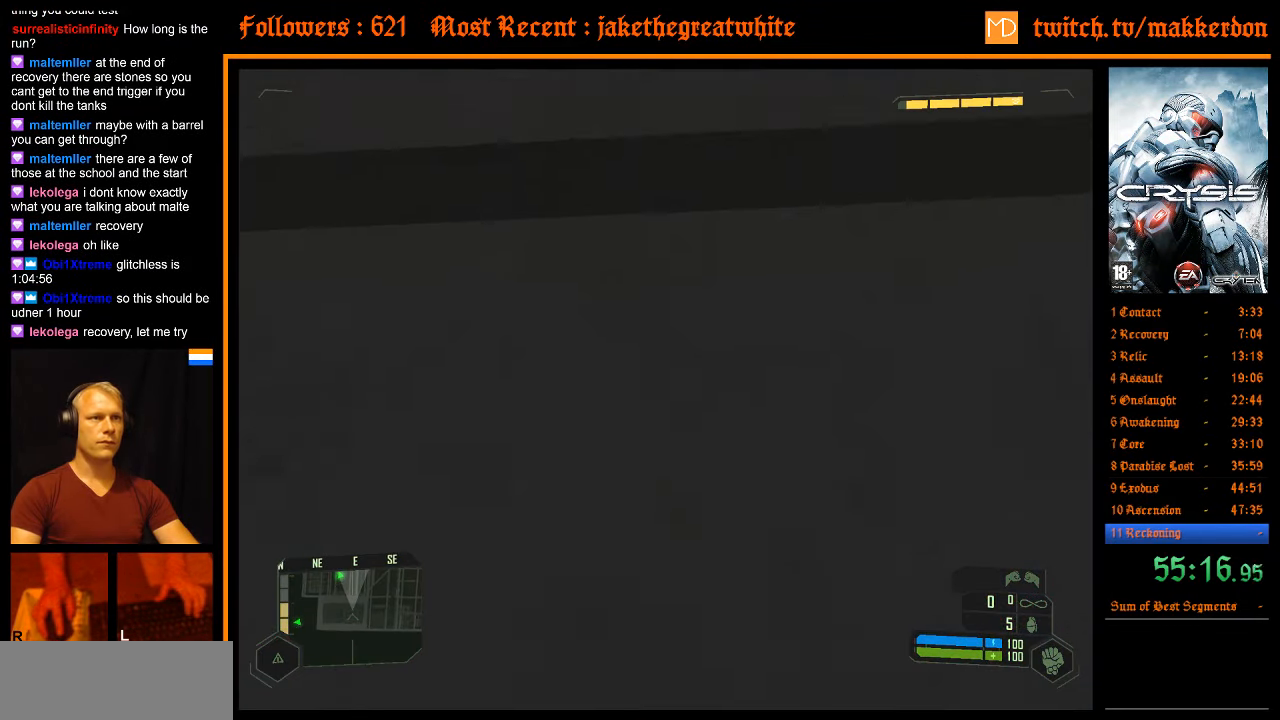
{"keys": [], "mouse": [], "events": []}
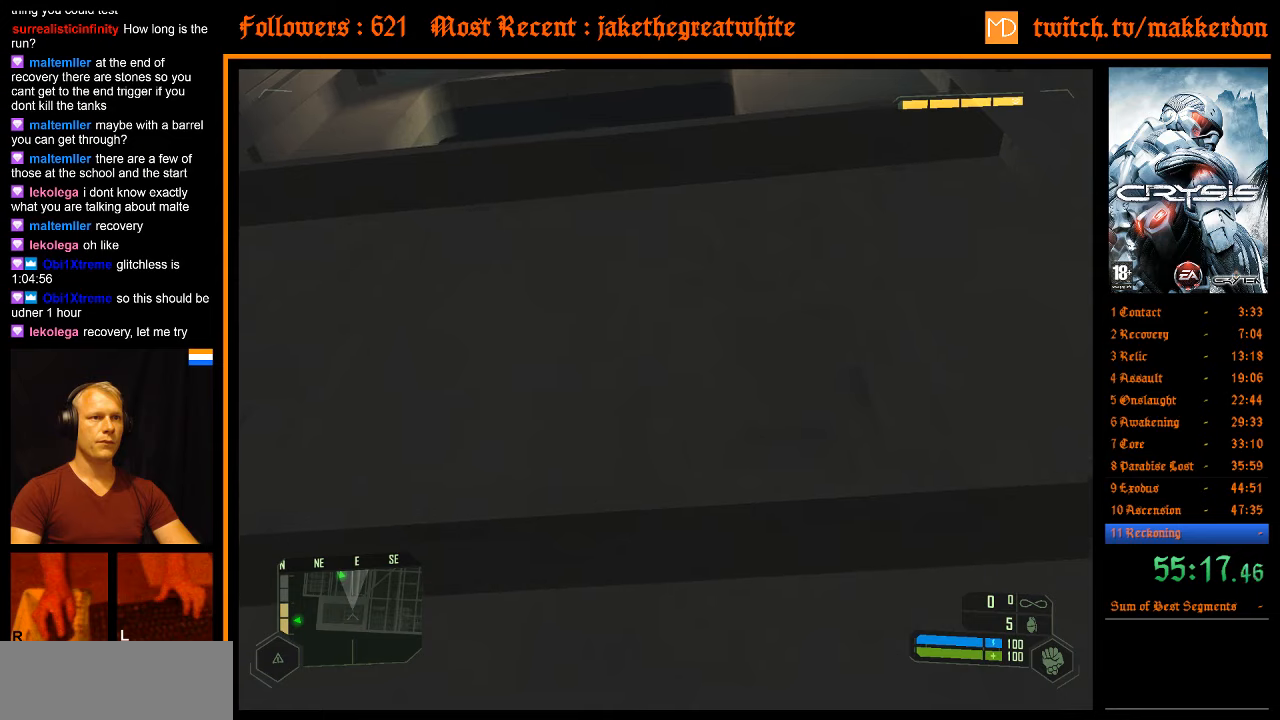
{"keys": [], "mouse": [], "events": []}
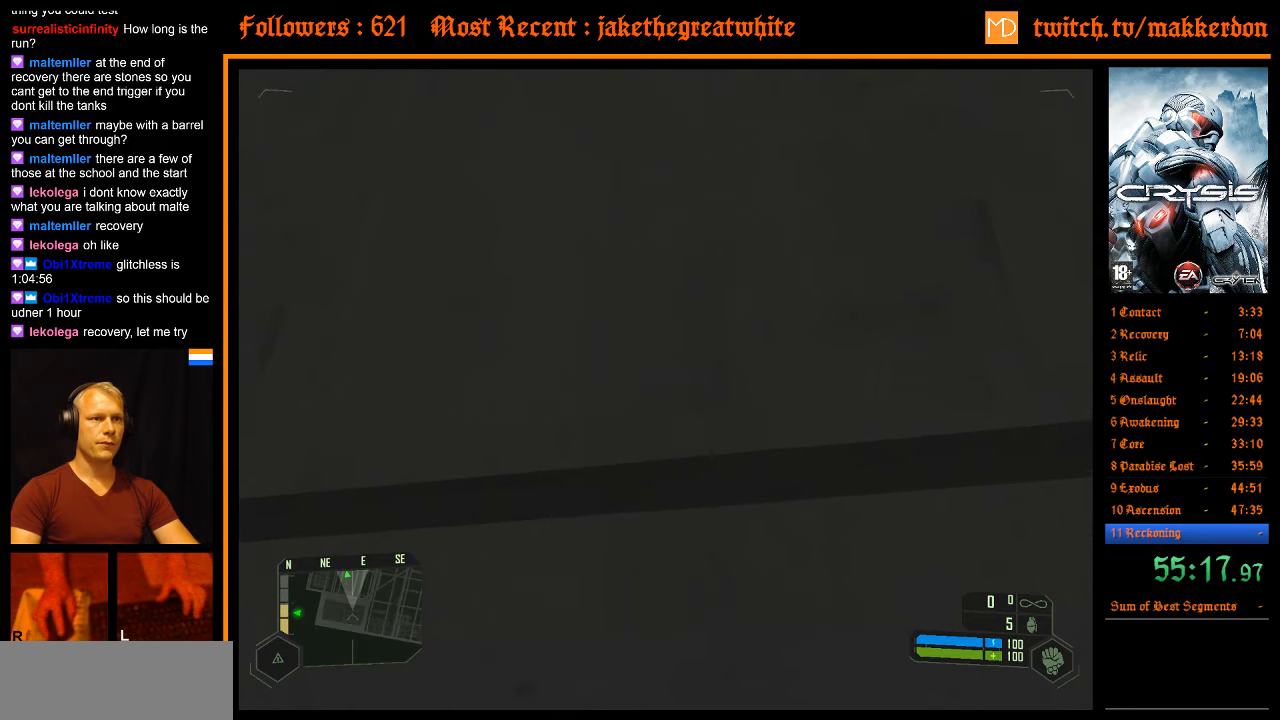
{"keys": [], "mouse": [], "events": []}
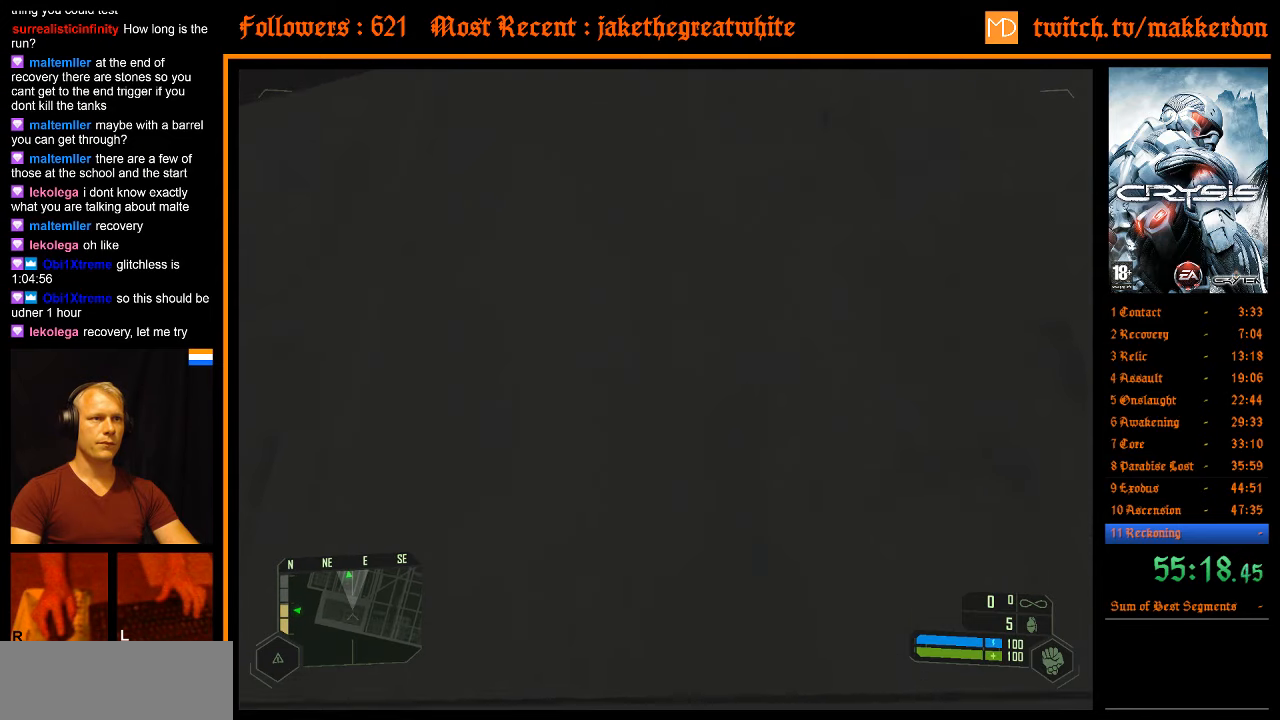
{"keys": ["w"], "mouse": [], "events": [[133, "w", "down"], [333, "space", "down"], [416, "space", "up"]]}
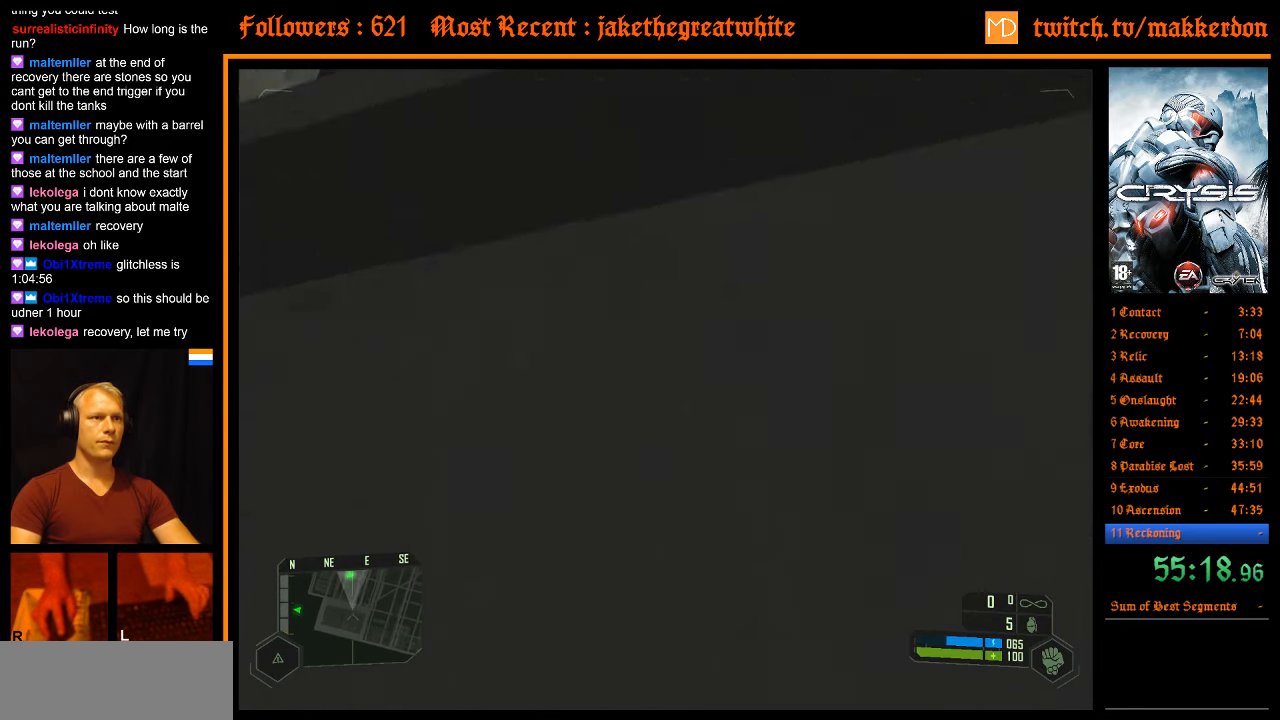
{"keys": ["w"], "mouse": [], "events": []}
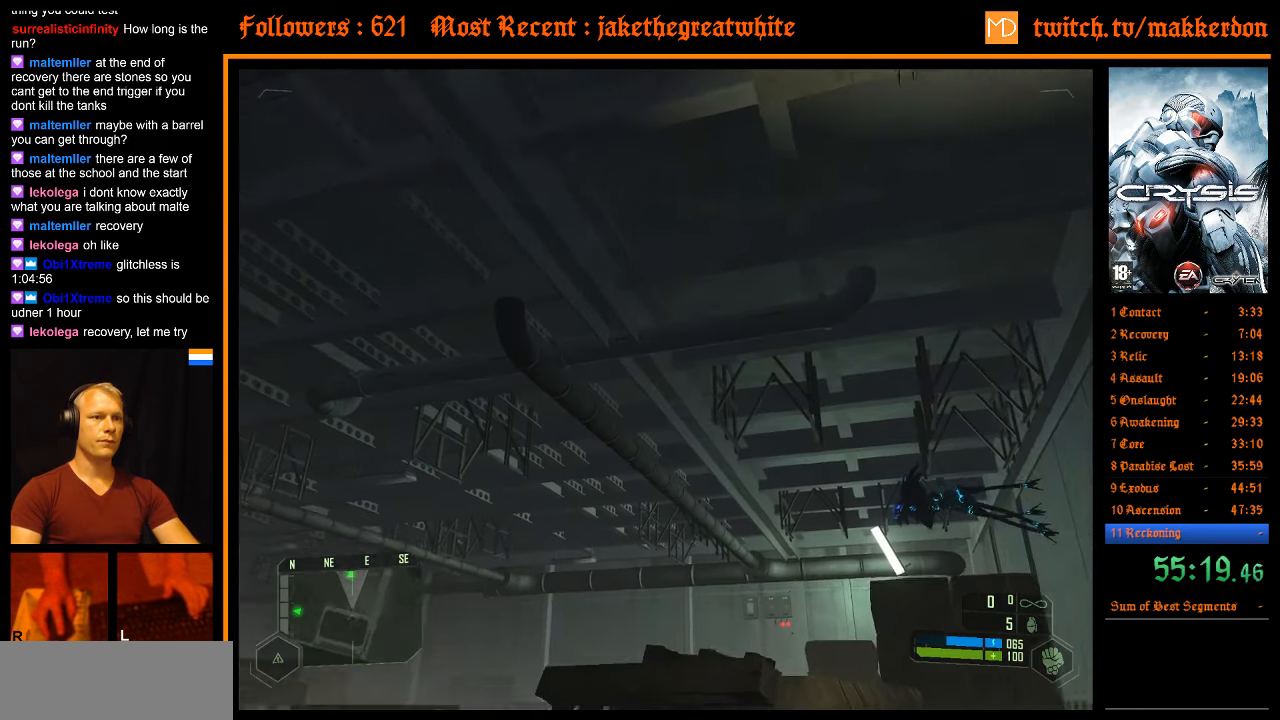
{"keys": ["w"], "mouse": [], "events": []}
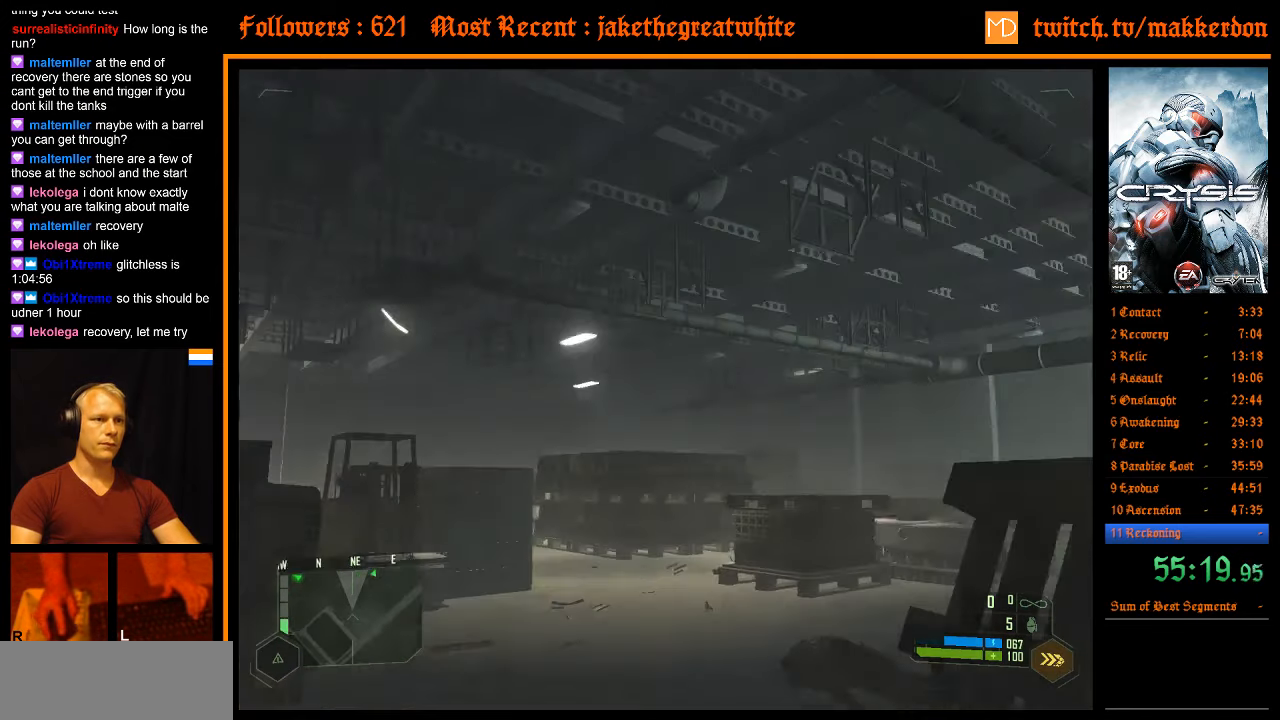
{"keys": ["w"], "mouse": [], "events": []}
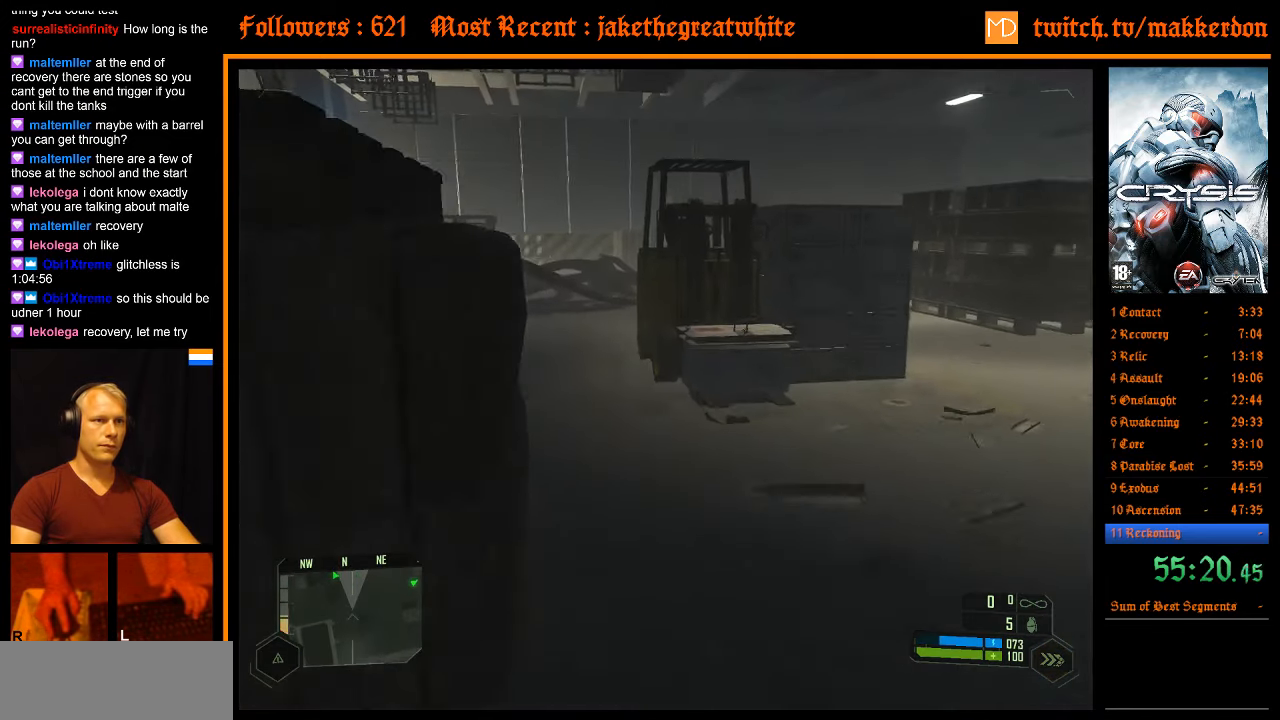
{"keys": ["w"], "mouse": [], "events": []}
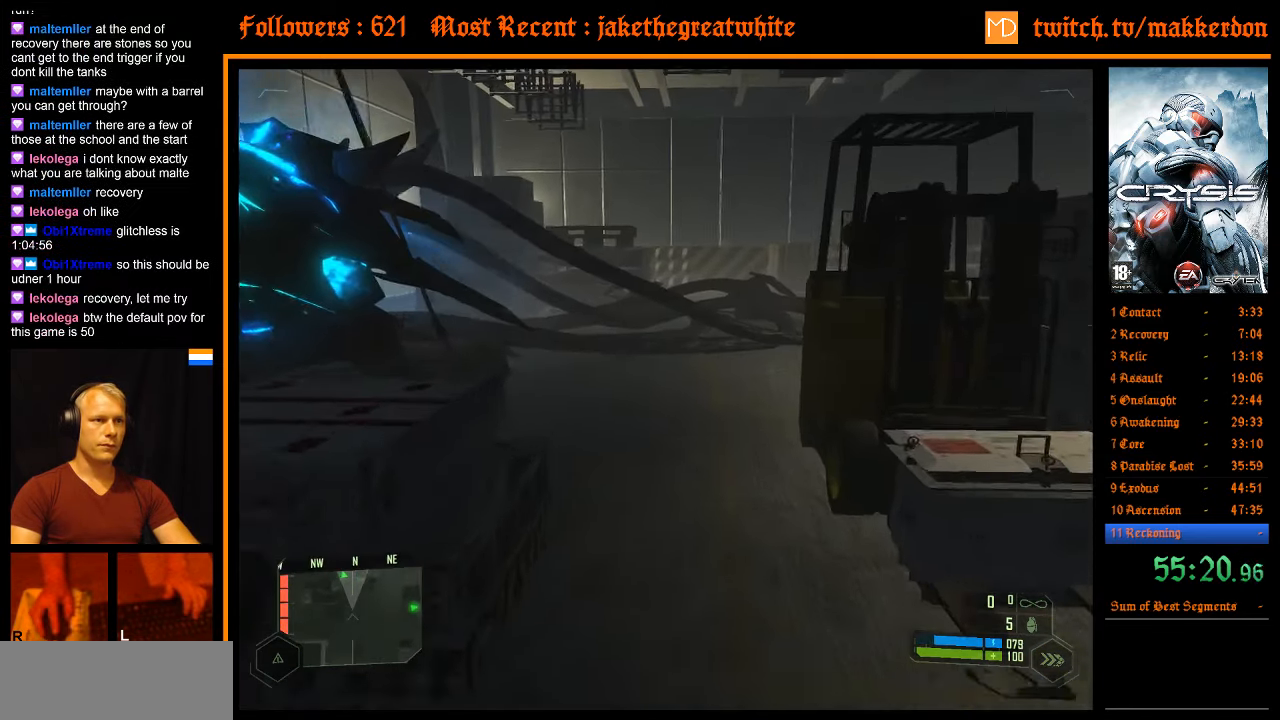
{"keys": ["w"], "mouse": [], "events": []}
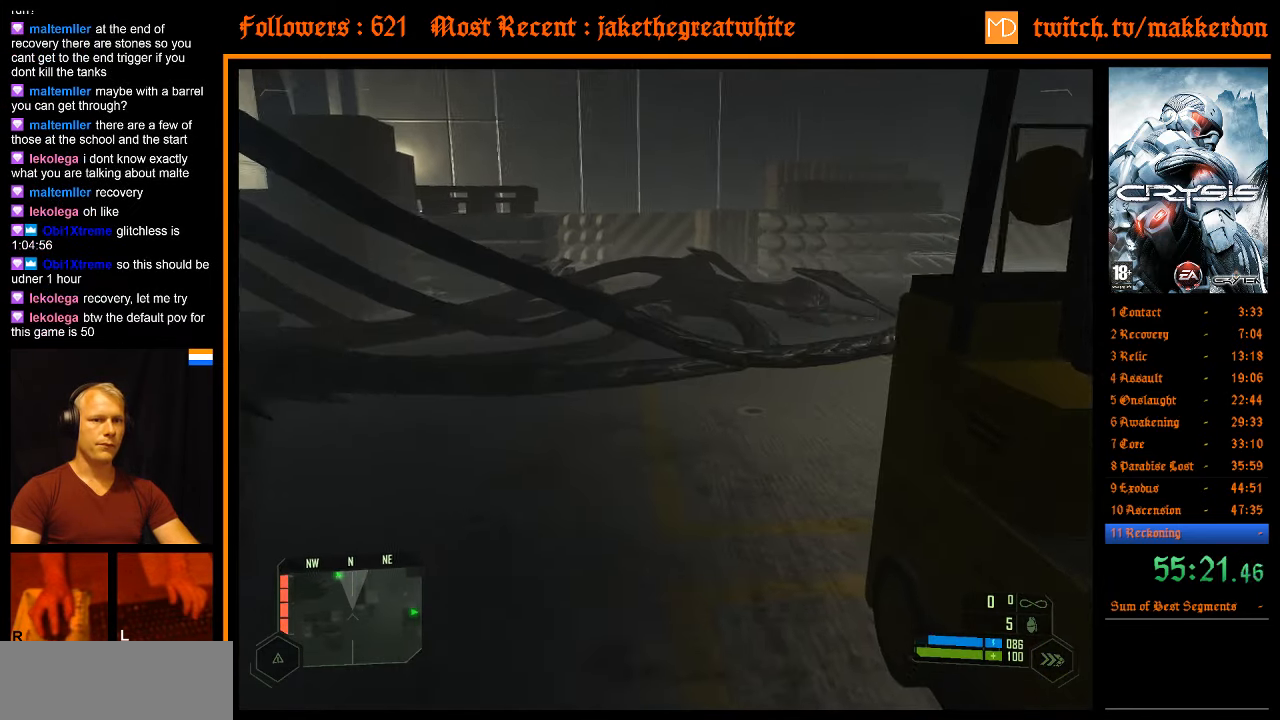
{"keys": ["w"], "mouse": [], "events": []}
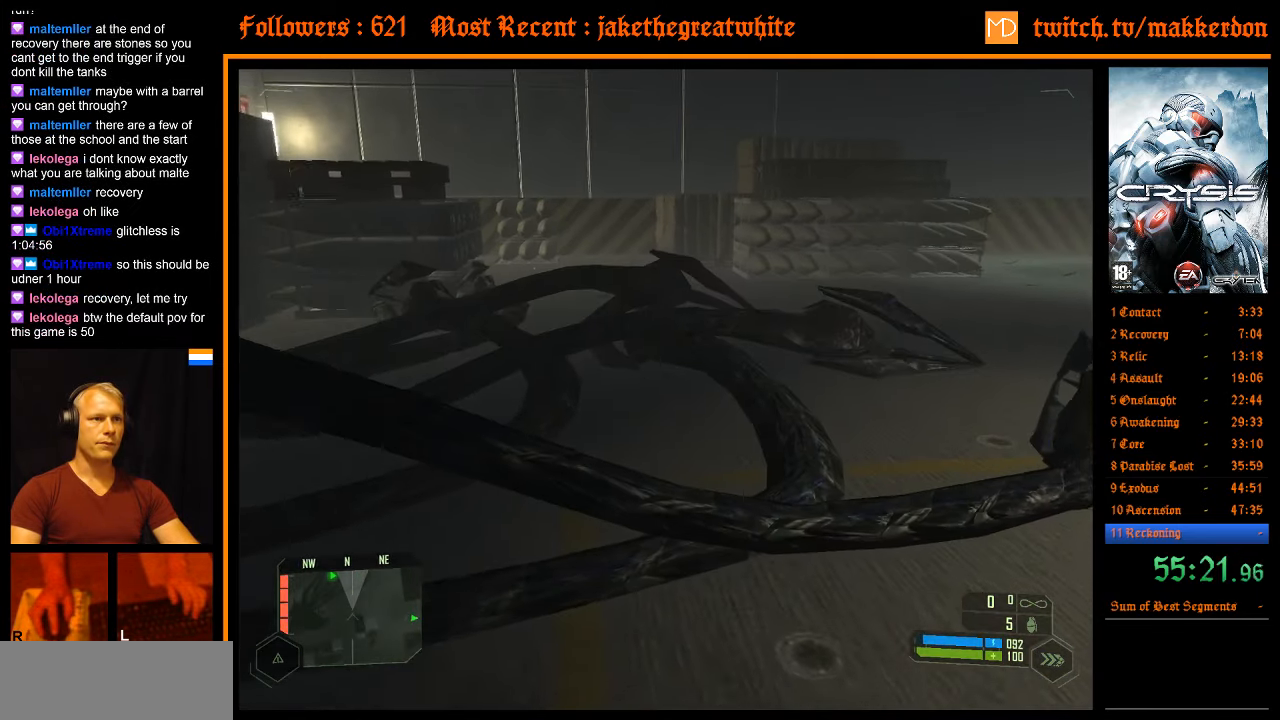
{"keys": ["shift", "w"], "mouse": [], "events": [[150, "shift", "down"]]}
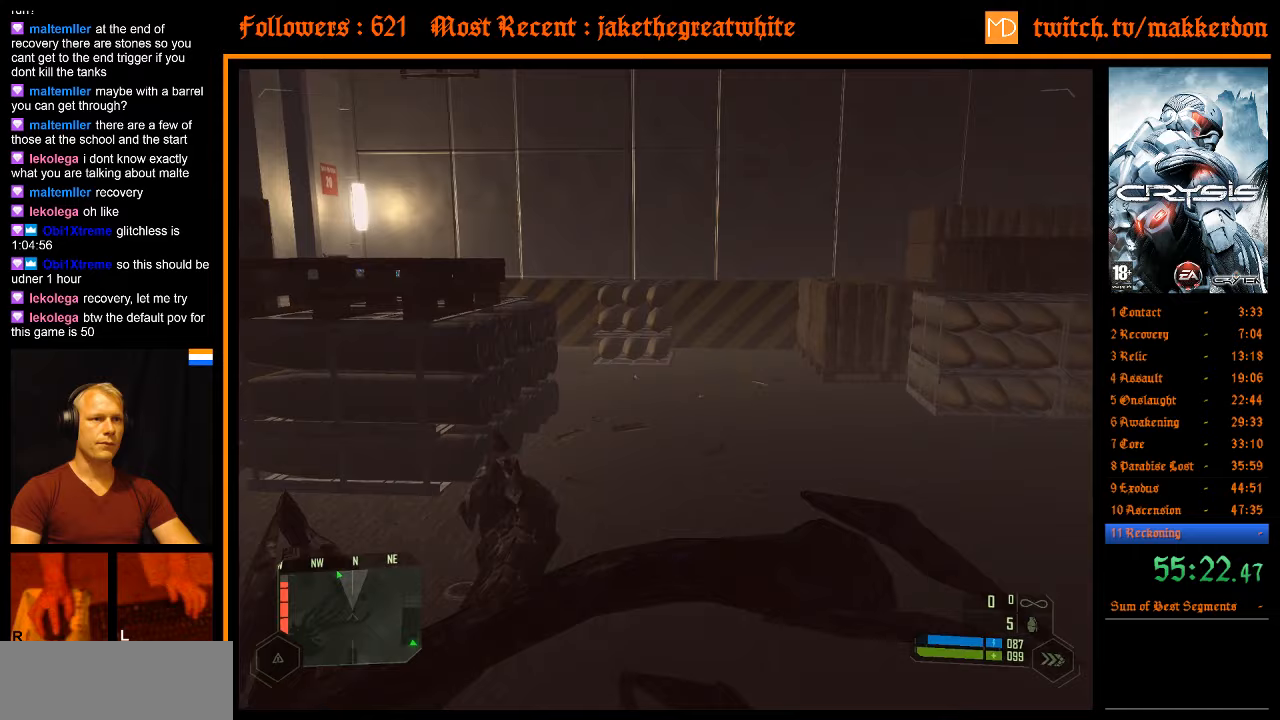
{"keys": ["shift", "w"], "mouse": [], "events": []}
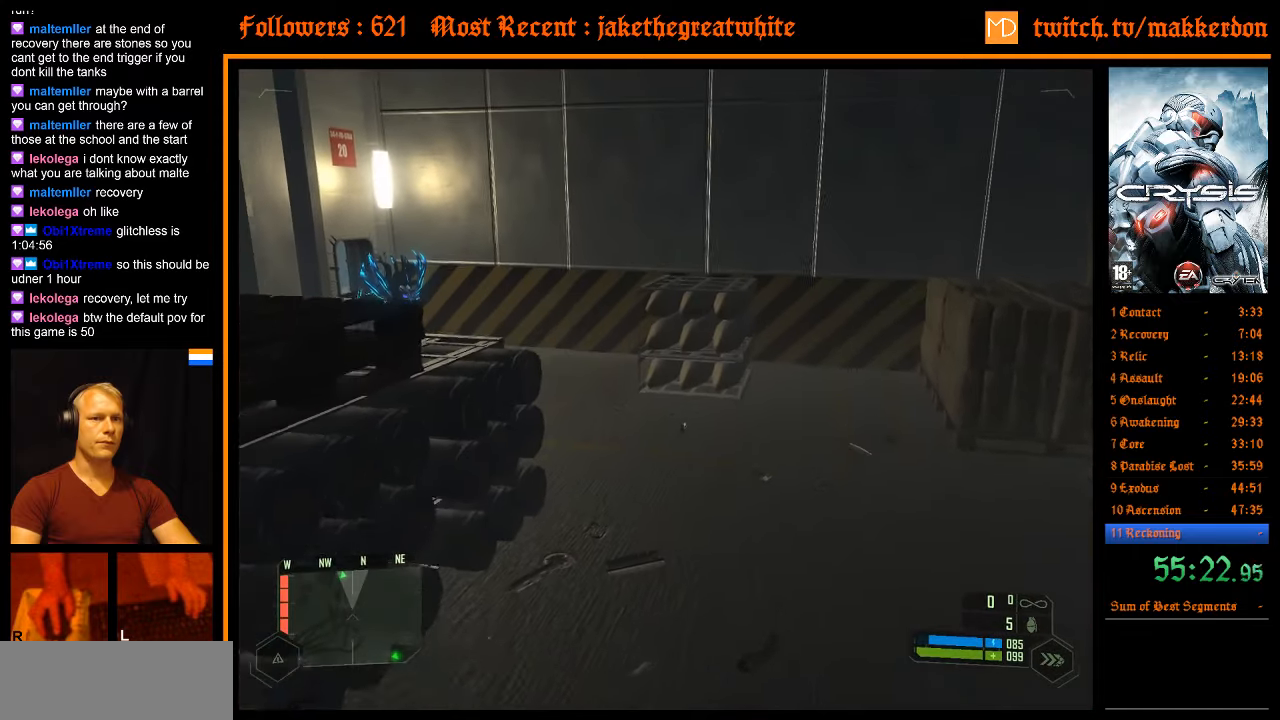
{"keys": ["shift", "w"], "mouse": [], "events": []}